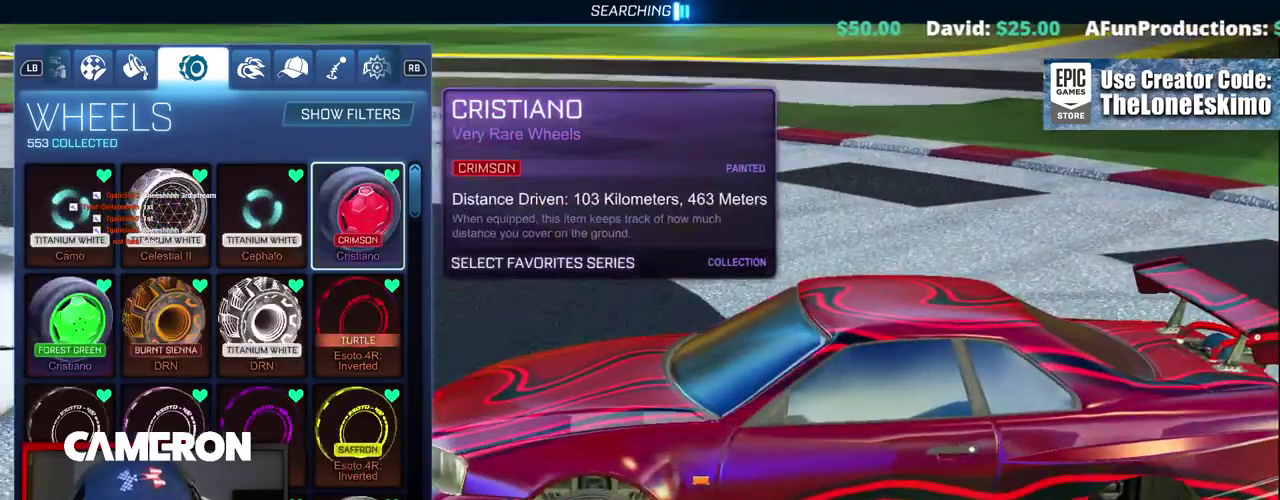
Gameplay with a controller (Xbox layout); each line is a JSON object with the inputs held at the frame after it. "events" lists button and stick changes between this image and that frame as [ms after this image, input, new state], when the widget could be followed in between. This document gives stick clicks only as held states, not as events. Not read: L1 L3 R1.
{"buttons": [], "left_stick": "center", "right_stick": "center", "events": []}
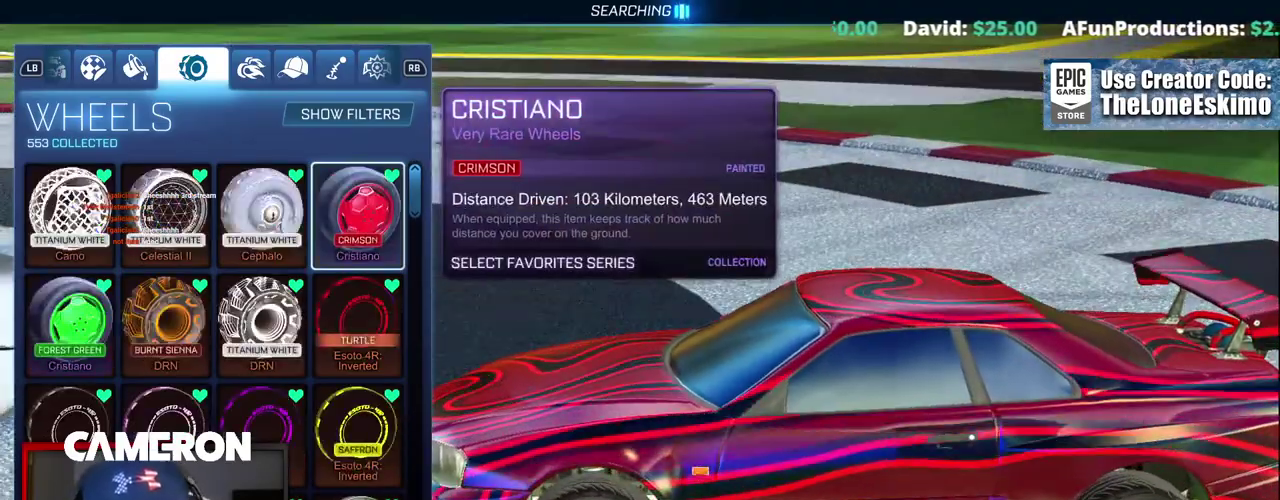
{"buttons": [], "left_stick": "center", "right_stick": "right"}
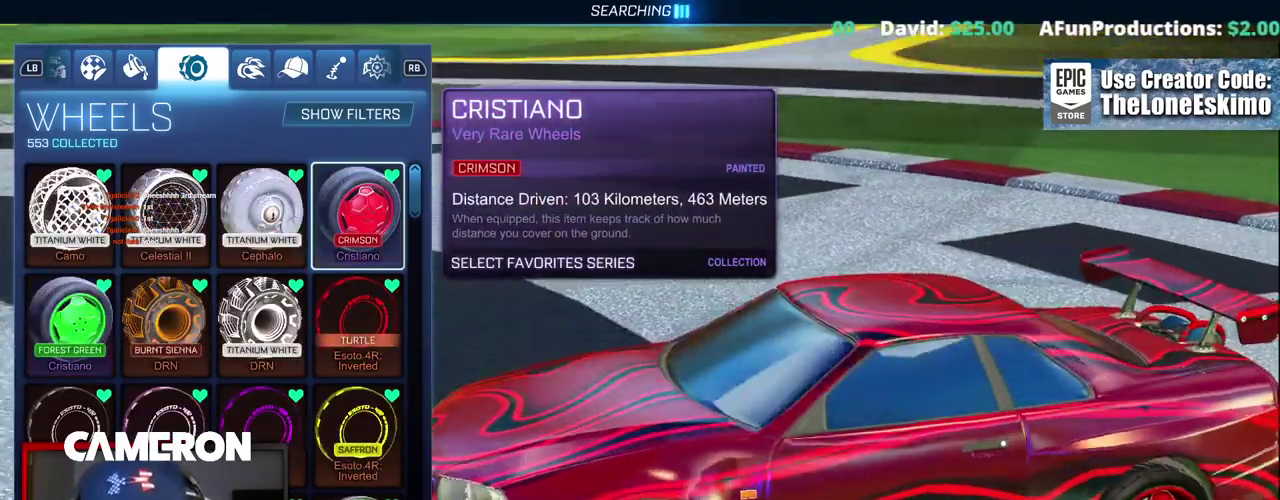
{"buttons": [], "left_stick": "center", "right_stick": "center", "events": [[400, "right_stick", "center"]]}
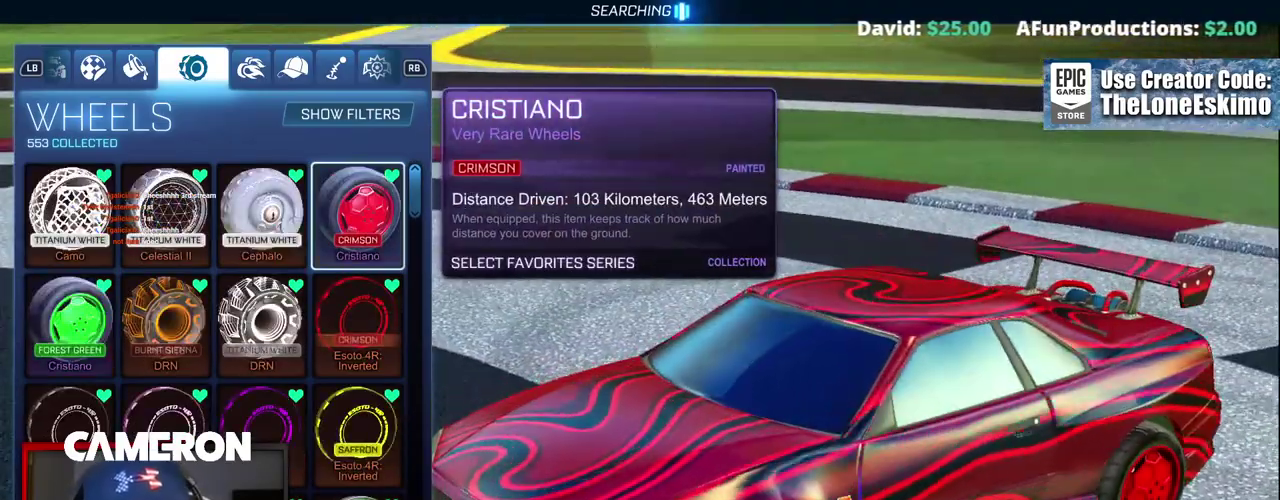
{"buttons": [], "left_stick": "center", "right_stick": "center", "events": [[83, "left_stick", "up"], [317, "left_stick", "center"]]}
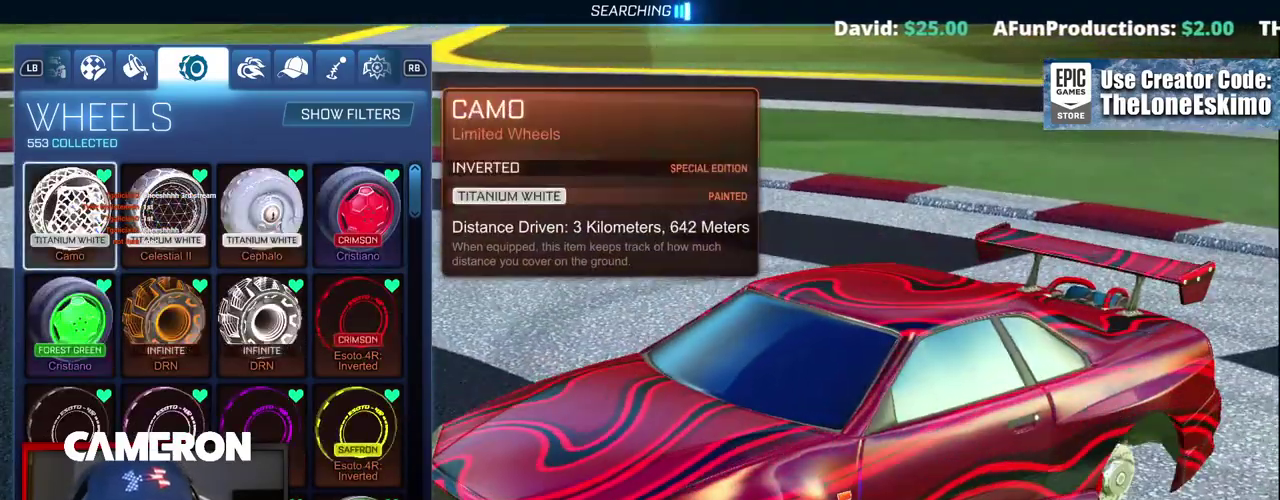
{"buttons": [], "left_stick": "center", "right_stick": "center", "events": [[83, "left_stick", "up"], [350, "left_stick", "center"]]}
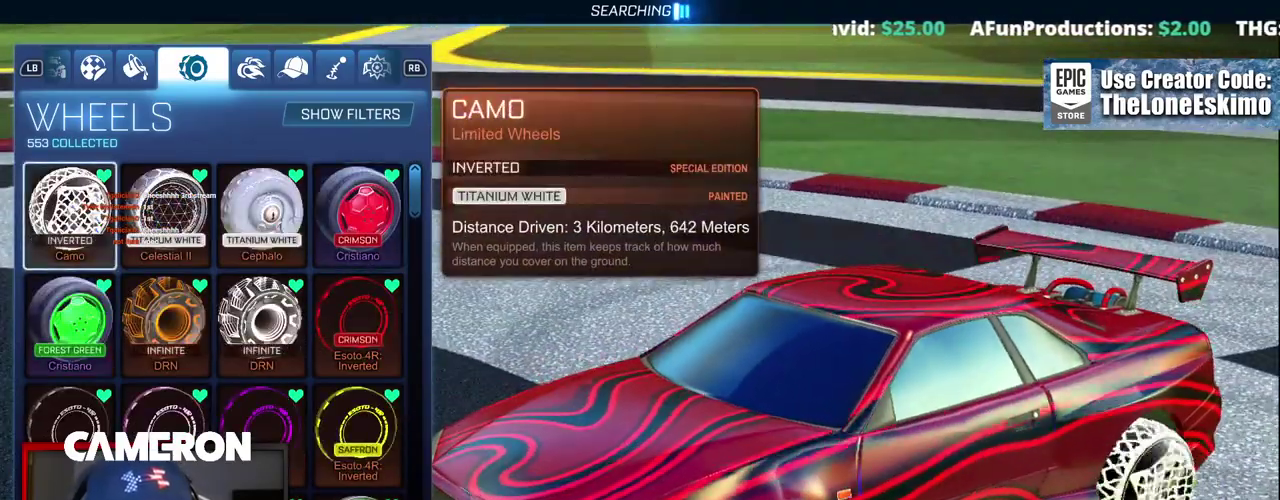
{"buttons": [], "left_stick": "down", "right_stick": "center", "events": [[83, "left_stick", "left"], [350, "left_stick", "down"]]}
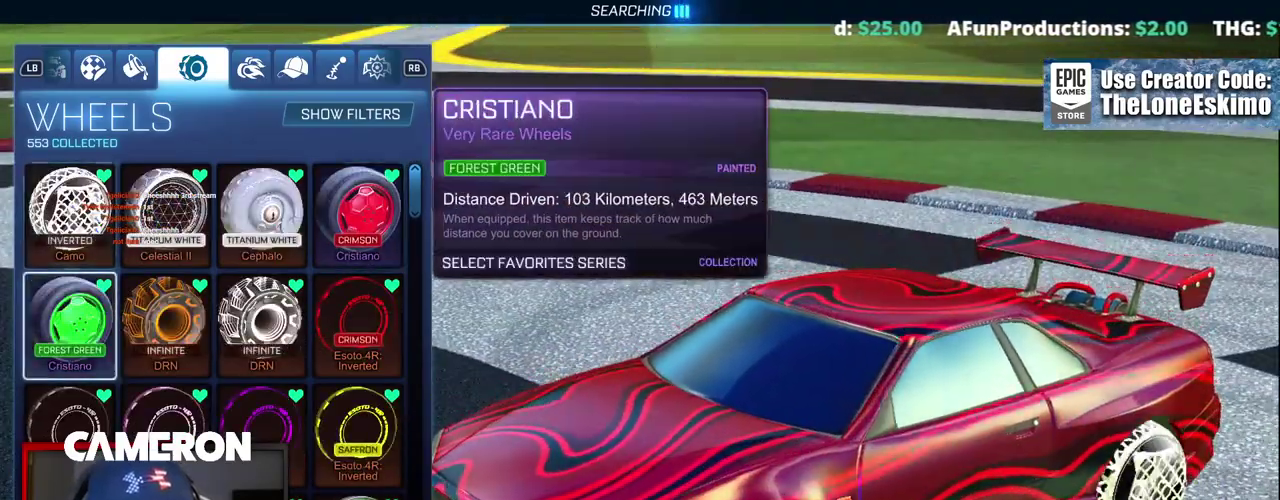
{"buttons": [], "left_stick": "down", "right_stick": "center", "events": [[83, "left_stick", "center"], [333, "left_stick", "down"]]}
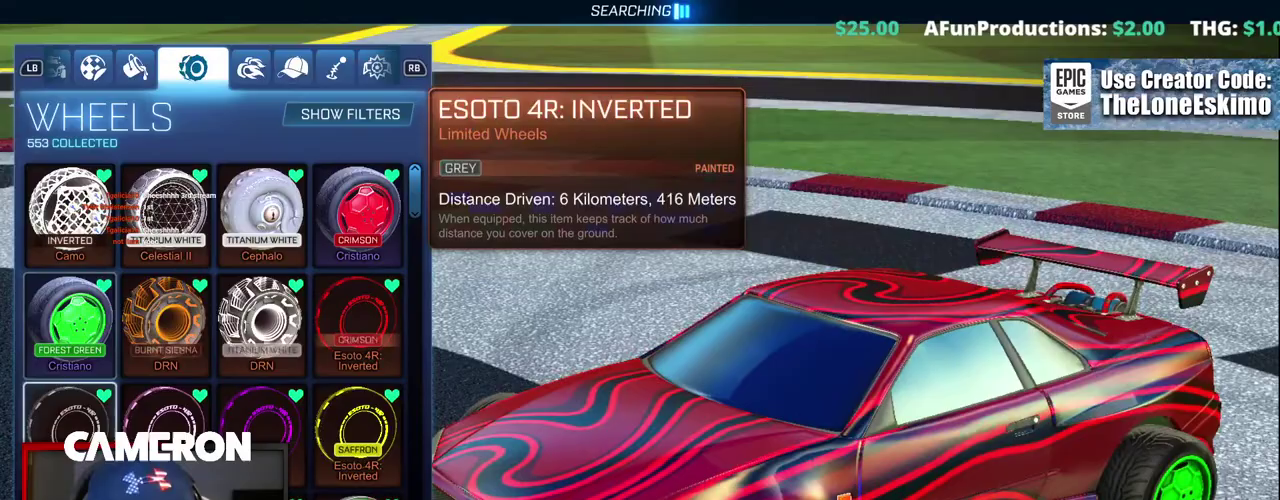
{"buttons": [], "left_stick": "center", "right_stick": "center", "events": [[33, "left_stick", "center"], [283, "left_stick", "left"], [500, "left_stick", "center"]]}
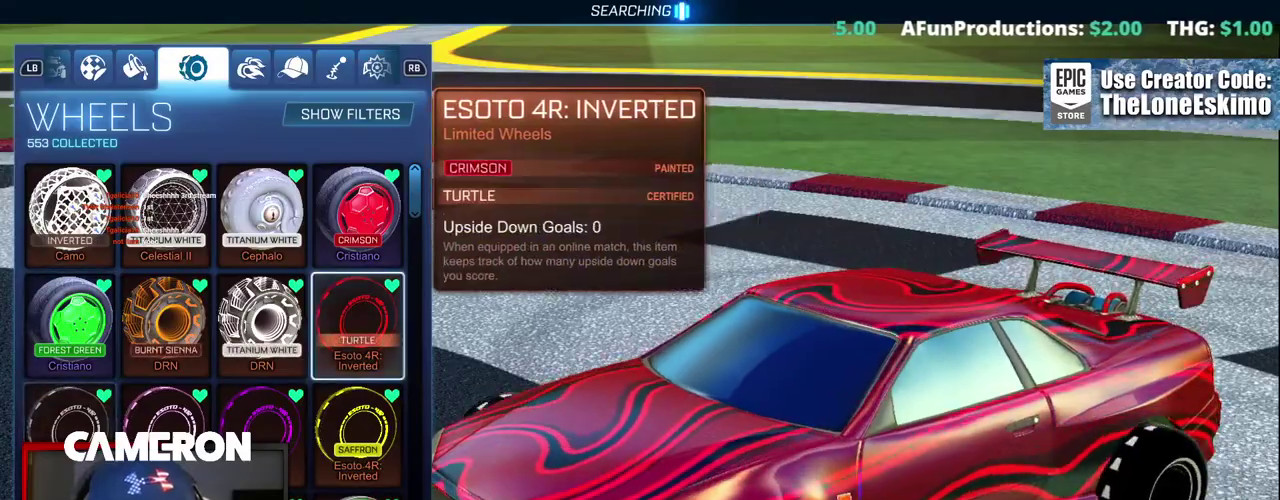
{"buttons": [], "left_stick": "center", "right_stick": "center", "events": [[83, "left_stick", "up"], [250, "left_stick", "center"], [317, "left_stick", "left"], [483, "left_stick", "center"]]}
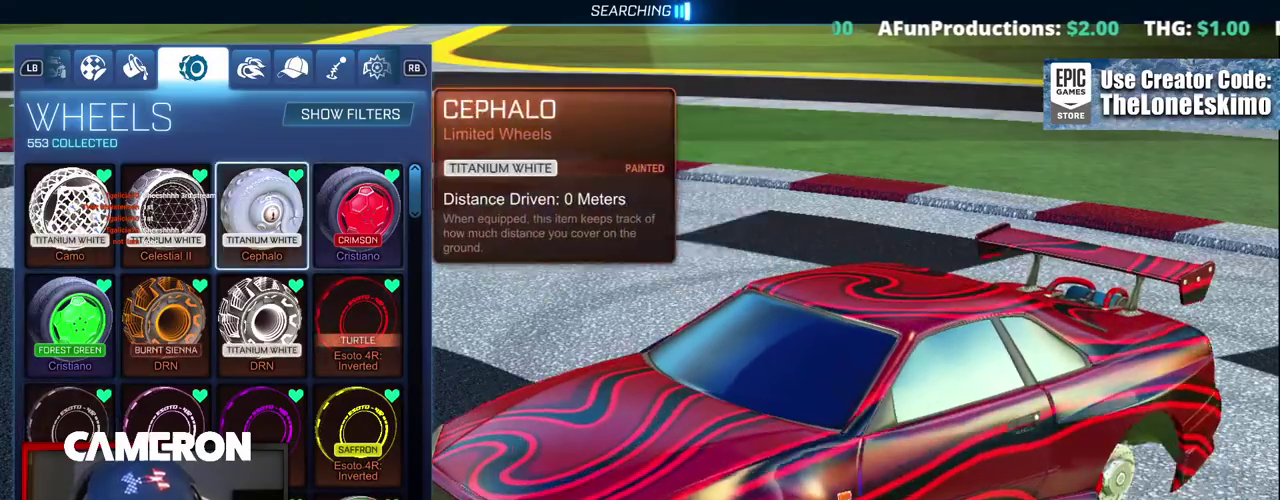
{"buttons": [], "left_stick": "center", "right_stick": "center", "events": [[33, "left_stick", "left"], [200, "left_stick", "center"]]}
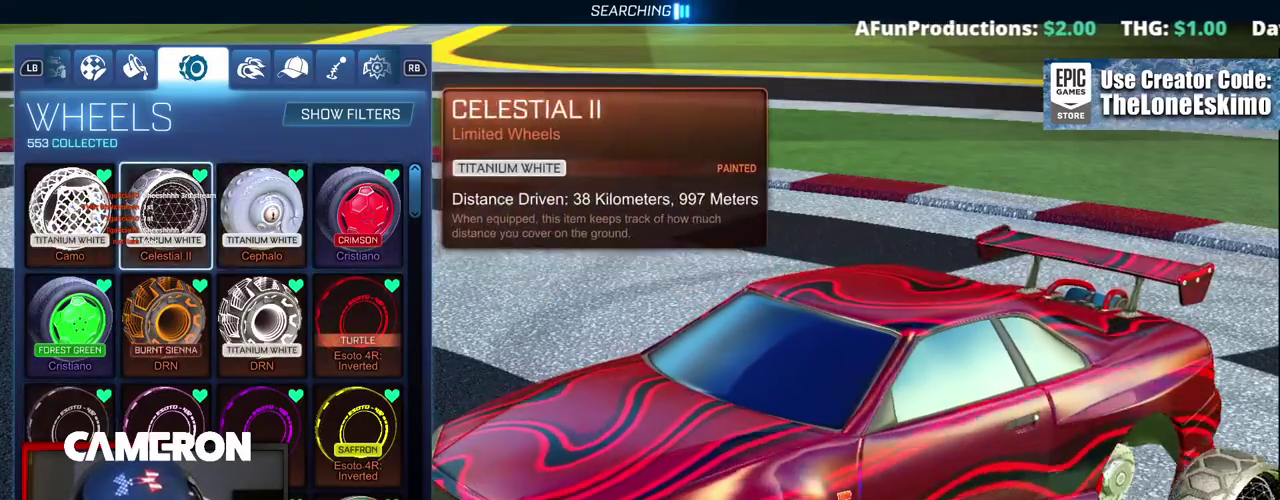
{"buttons": [], "left_stick": "center", "right_stick": "up-left", "events": [[83, "right_stick", "up-left"]]}
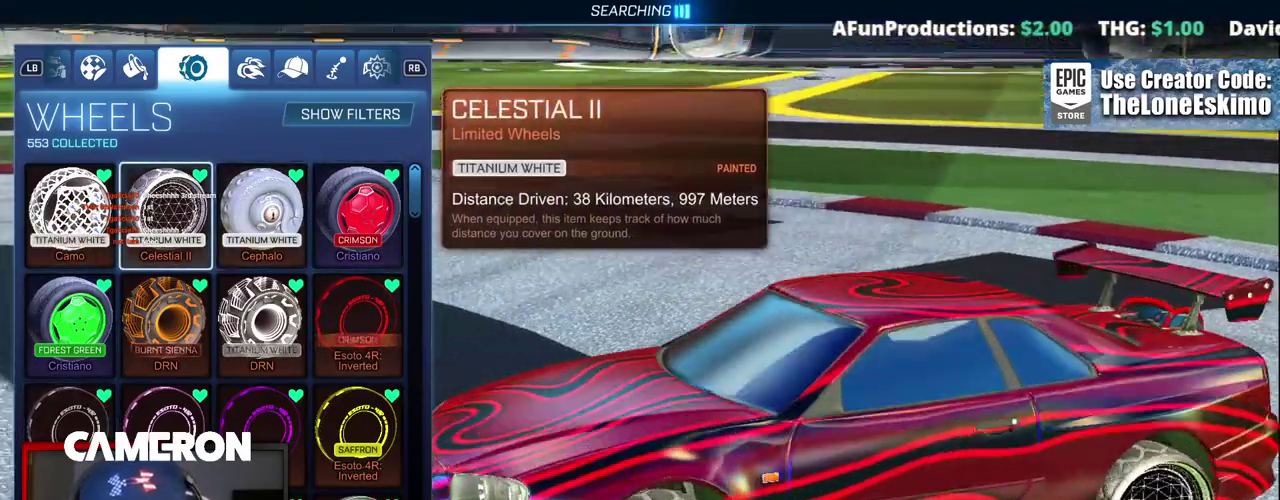
{"buttons": [], "left_stick": "center", "right_stick": "left", "events": [[100, "right_stick", "left"]]}
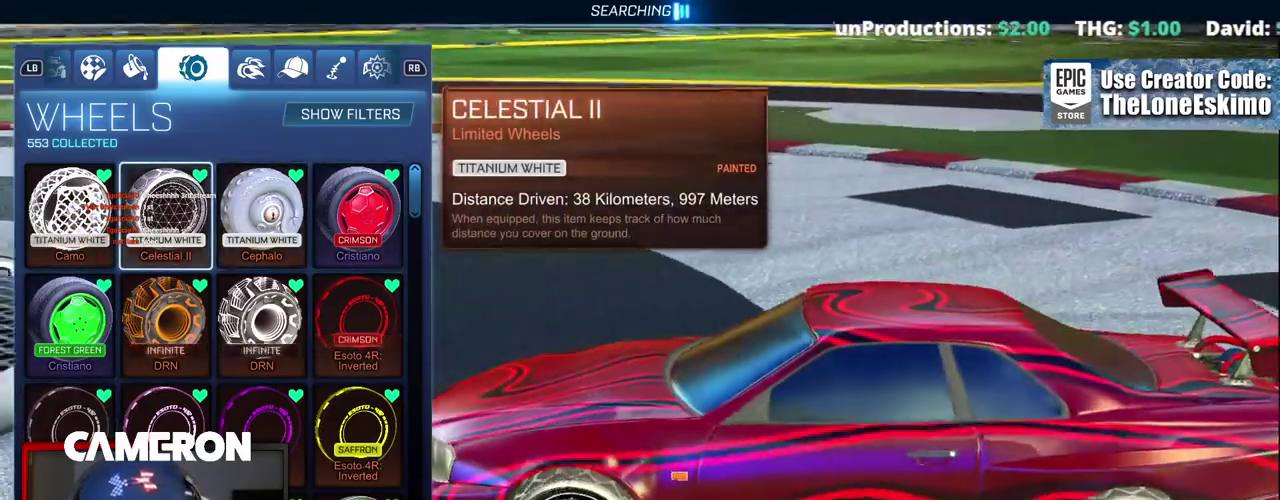
{"buttons": [], "left_stick": "center", "right_stick": "center"}
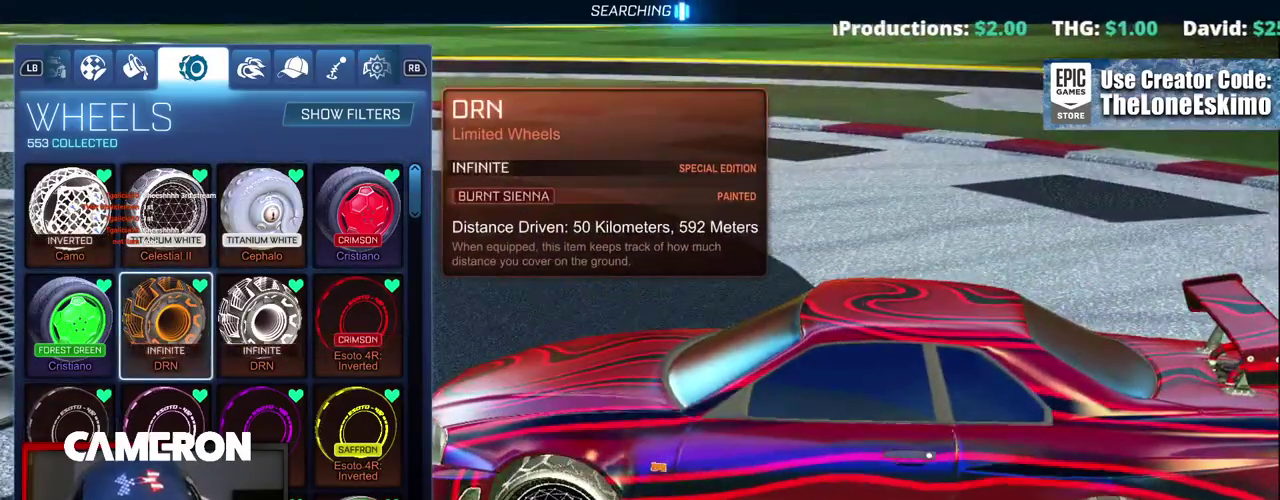
{"buttons": [], "left_stick": "right", "right_stick": "center", "events": [[50, "left_stick", "down"], [283, "left_stick", "center"], [383, "left_stick", "right"]]}
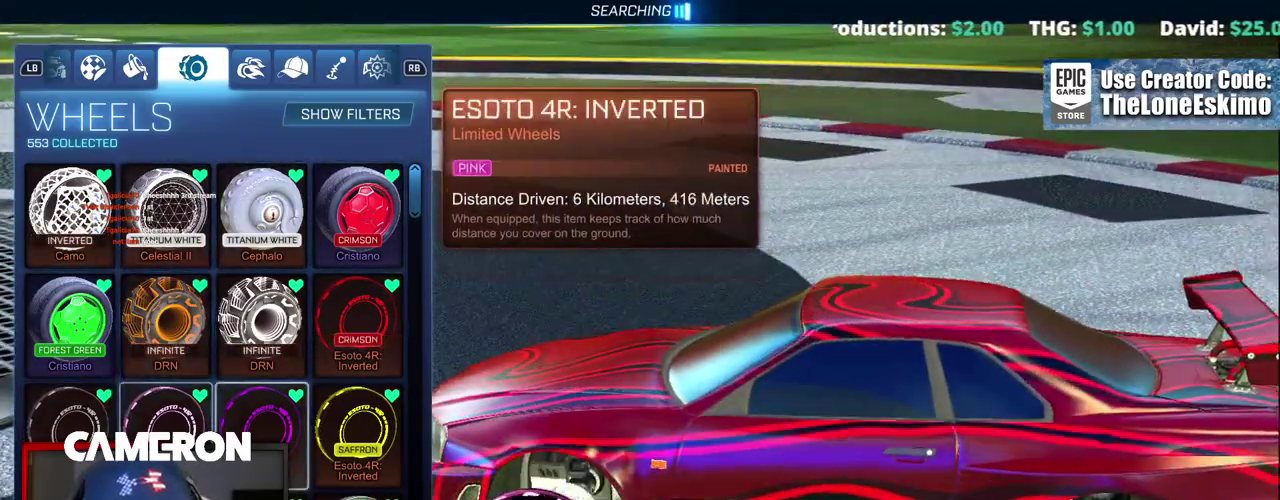
{"buttons": [], "left_stick": "center", "right_stick": "center", "events": [[83, "left_stick", "center"], [133, "left_stick", "right"], [267, "left_stick", "up-right"], [317, "left_stick", "up"], [483, "left_stick", "center"]]}
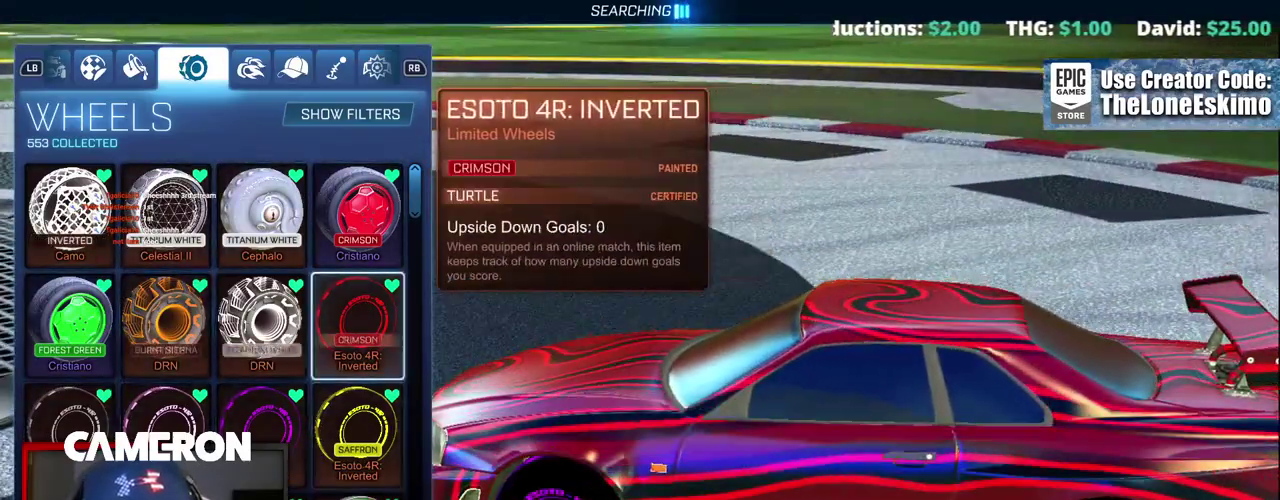
{"buttons": [], "left_stick": "center", "right_stick": "center", "events": []}
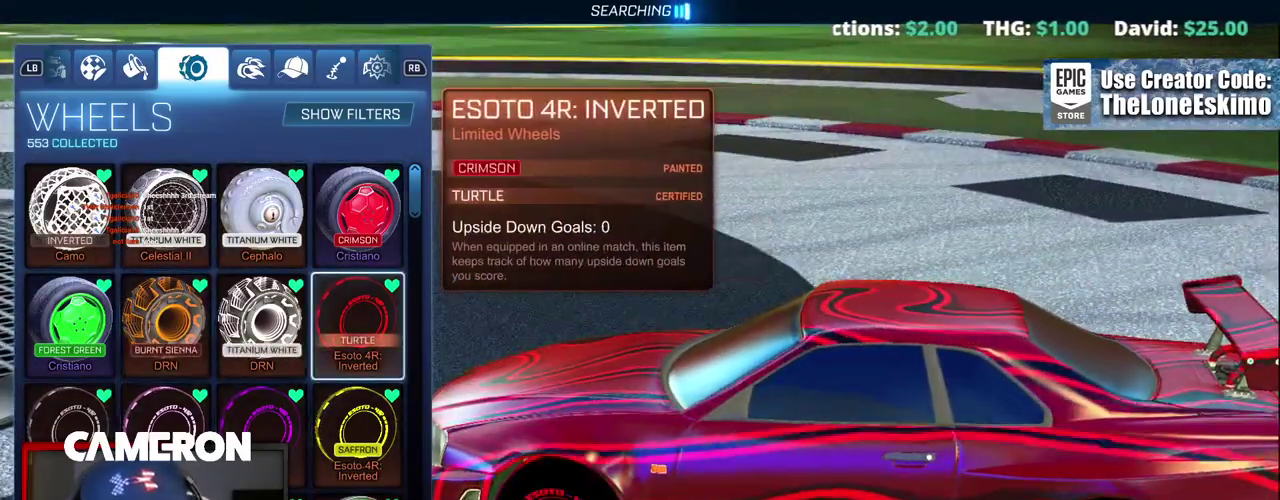
{"buttons": [], "left_stick": "down", "right_stick": "right", "events": [[233, "right_stick", "down-right"], [283, "right_stick", "right"], [450, "left_stick", "down"]]}
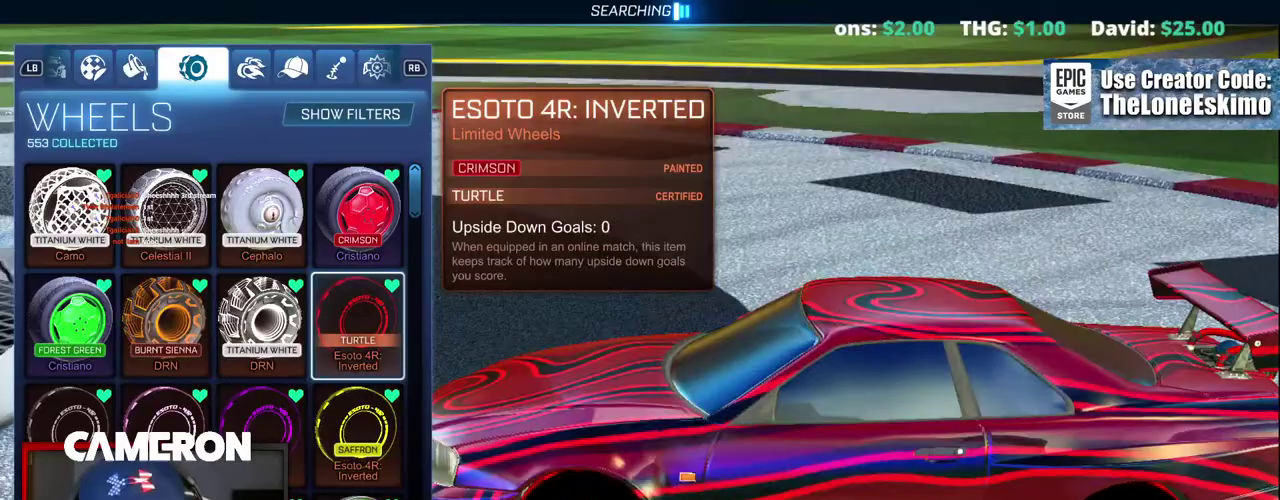
{"buttons": [], "left_stick": "center", "right_stick": "center", "events": [[233, "right_stick", "center"], [450, "left_stick", "center"]]}
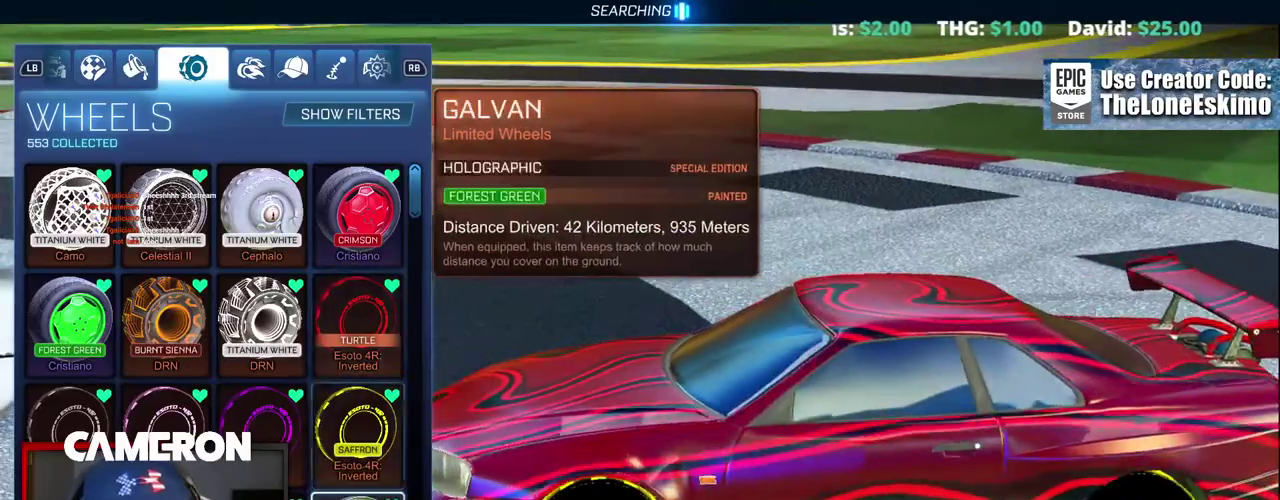
{"buttons": [], "left_stick": "center", "right_stick": "center", "events": [[183, "left_stick", "down"], [383, "left_stick", "center"]]}